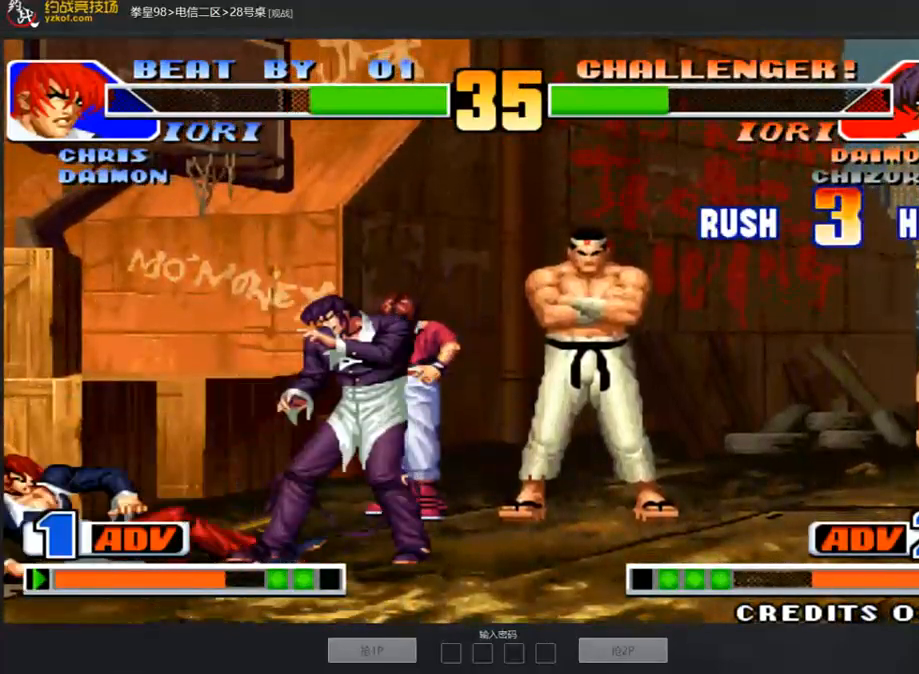
Gameplay with a controller (arcade stick); each line is a JSON object with the inputs held at the frame after it. "events" lists button and stick changes between this image and that frame as [ms after this image, input, new state], when the widget could be followed in between. Not read: L3 R3.
{"buttons": ["B"], "left_stick": "down-left", "events": [[34, "A", "down"], [135, "A", "up"], [252, "left_stick", "left"], [337, "left_stick", "down-left"], [471, "B", "down"]]}
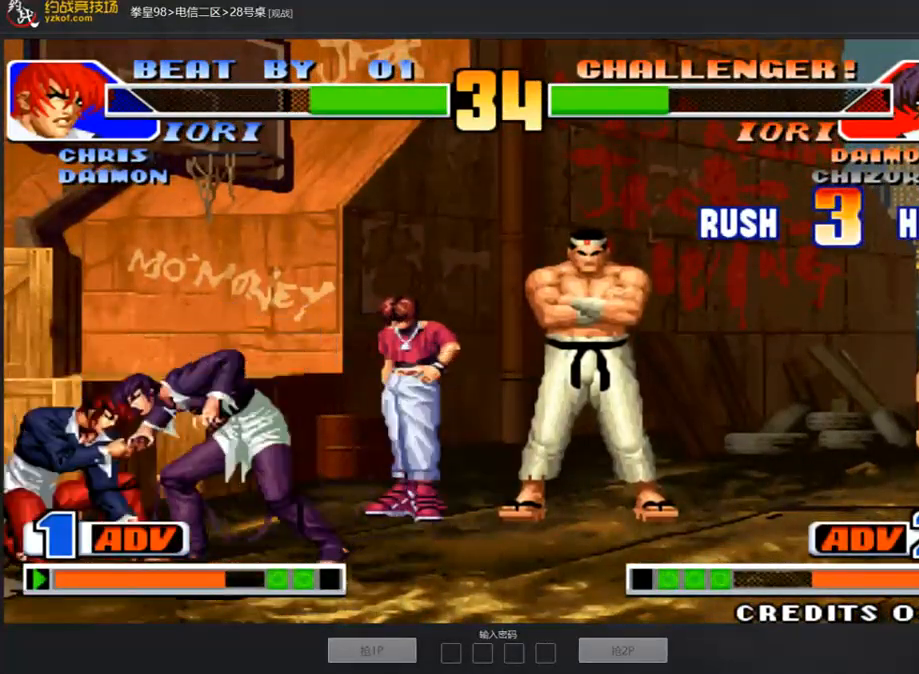
{"buttons": [], "left_stick": "down-left", "events": [[135, "B", "up"]]}
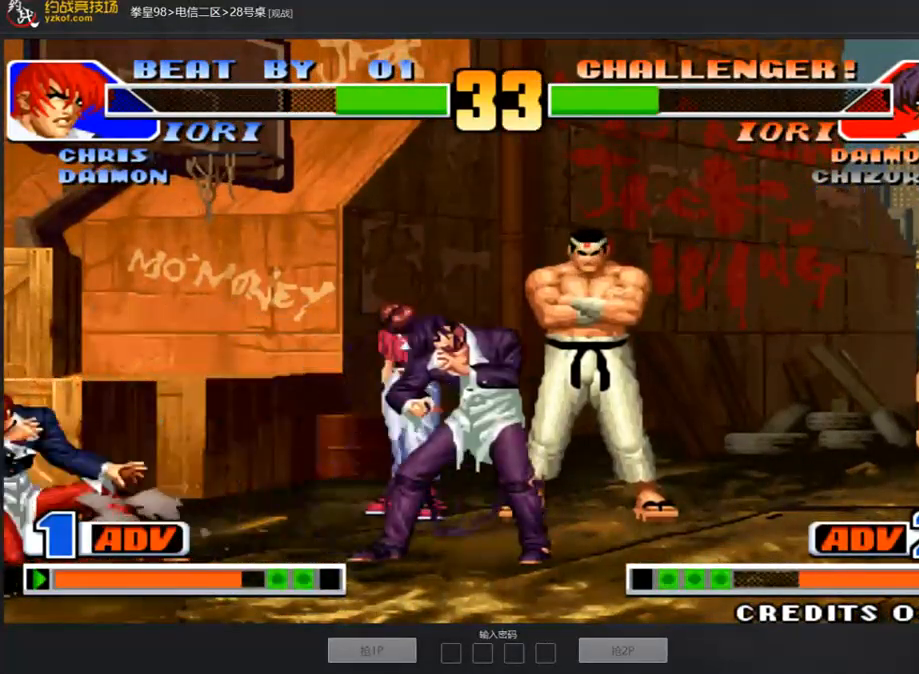
{"buttons": [], "left_stick": "down-left", "events": [[17, "left_stick", "center"], [101, "left_stick", "right"], [185, "left_stick", "down-left"]]}
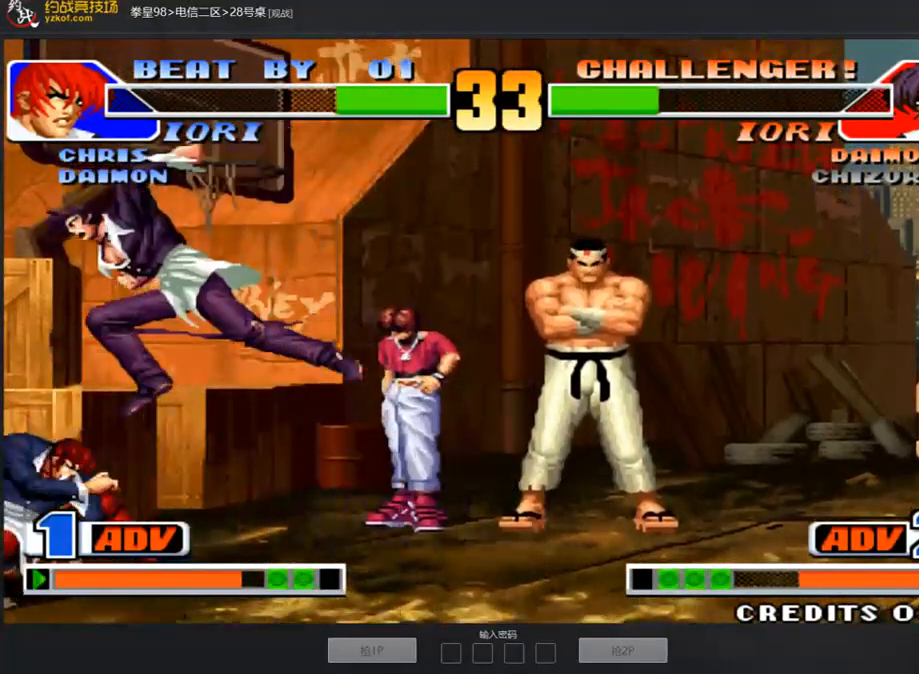
{"buttons": [], "left_stick": "down-left", "events": [[17, "left_stick", "left"], [84, "C", "down"], [235, "C", "up"], [303, "left_stick", "down-left"]]}
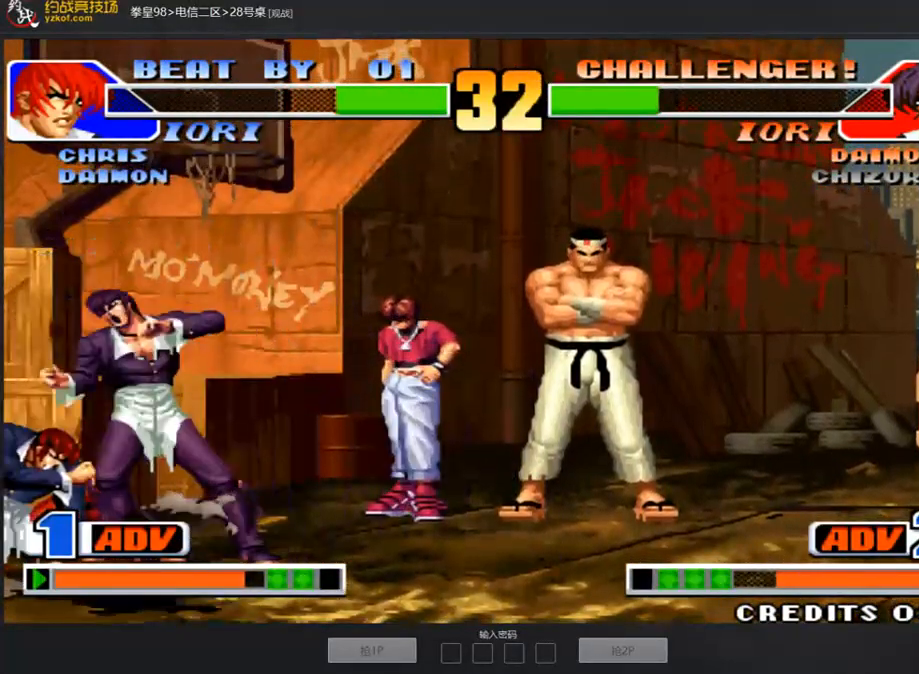
{"buttons": [], "left_stick": "left", "events": [[50, "left_stick", "left"]]}
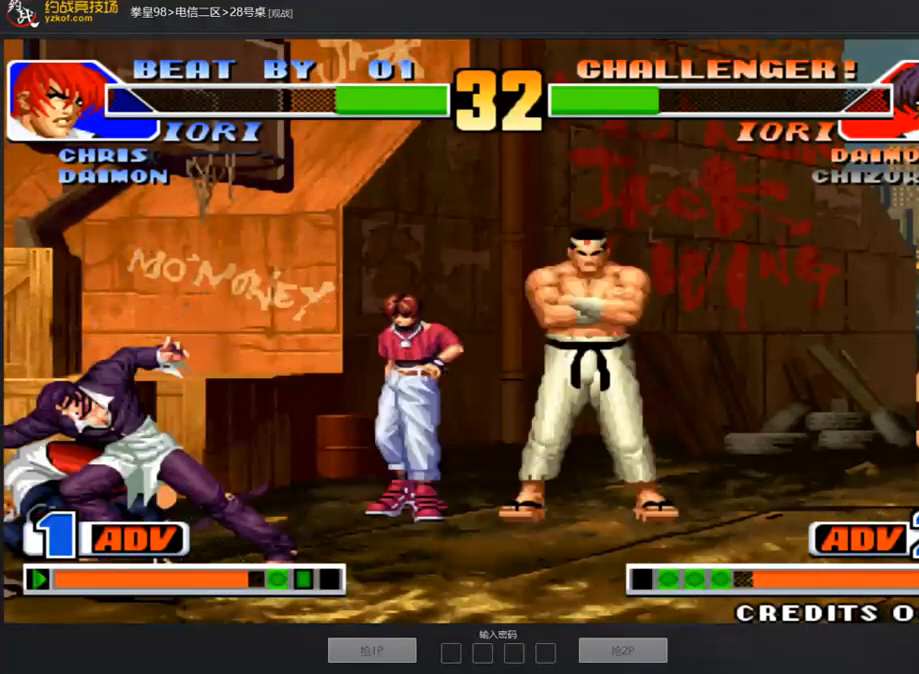
{"buttons": ["A"], "left_stick": "right", "events": [[101, "left_stick", "center"], [235, "C", "down"], [336, "left_stick", "down"], [437, "A", "down"], [454, "left_stick", "right"], [505, "C", "up"]]}
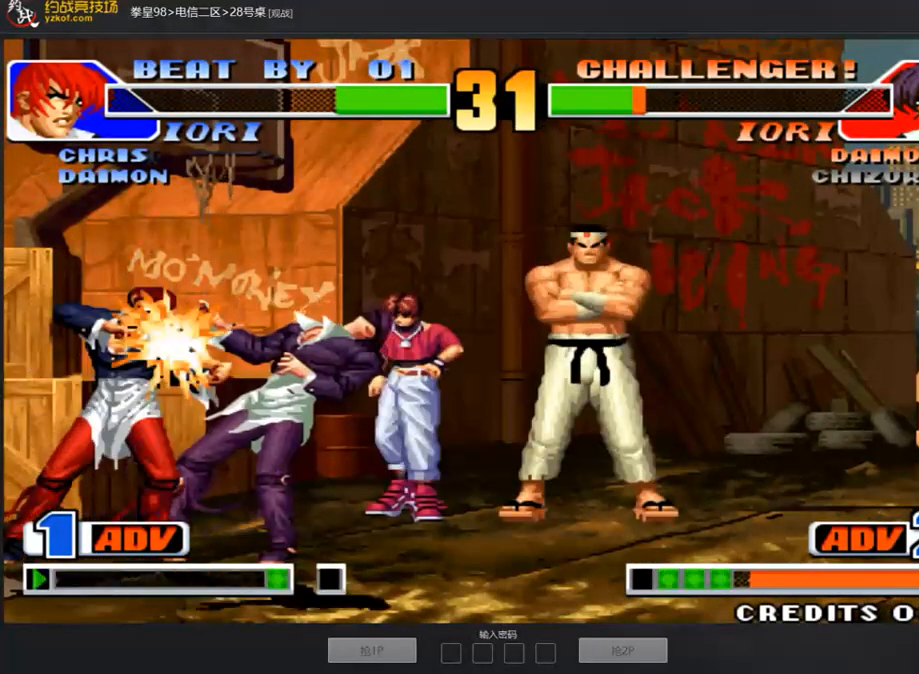
{"buttons": [], "left_stick": "left", "events": [[16, "A", "up"], [134, "left_stick", "down"], [235, "left_stick", "left"], [252, "C", "down"], [353, "C", "up"]]}
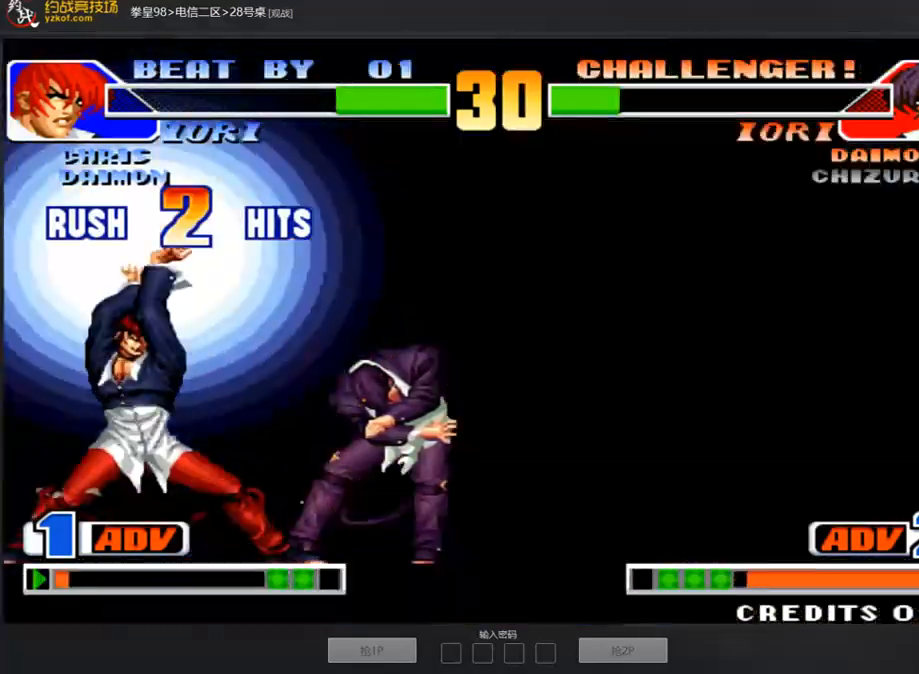
{"buttons": [], "left_stick": "center"}
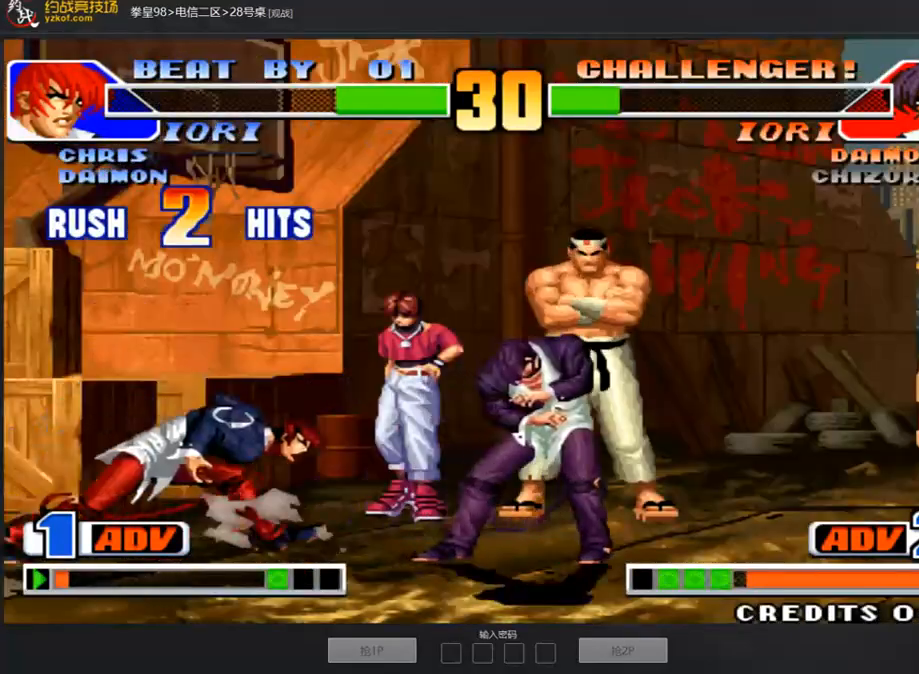
{"buttons": [], "left_stick": "center", "events": []}
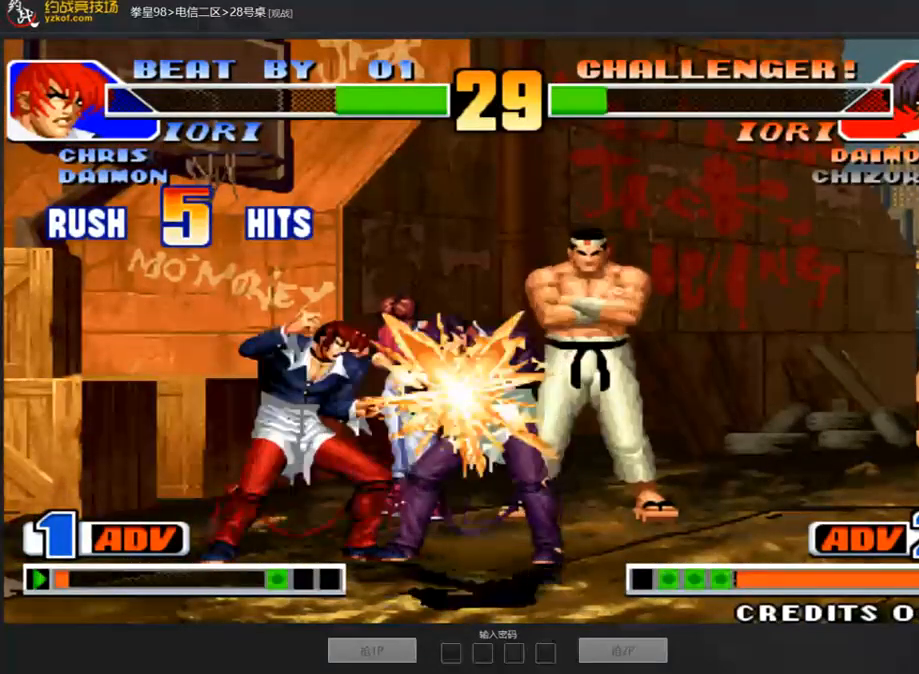
{"buttons": [], "left_stick": "center", "events": []}
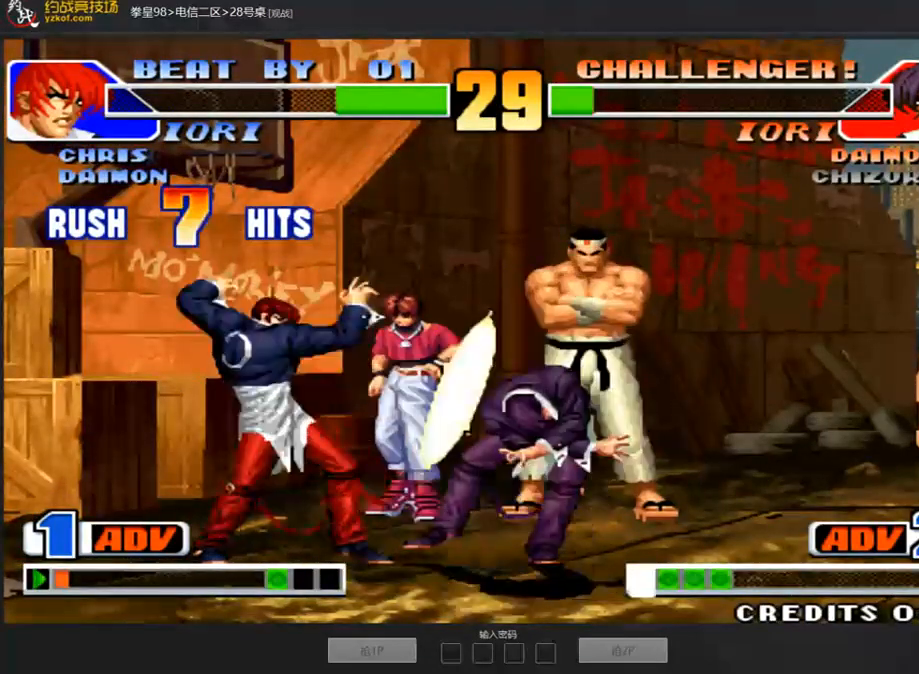
{"buttons": [], "left_stick": "center", "events": []}
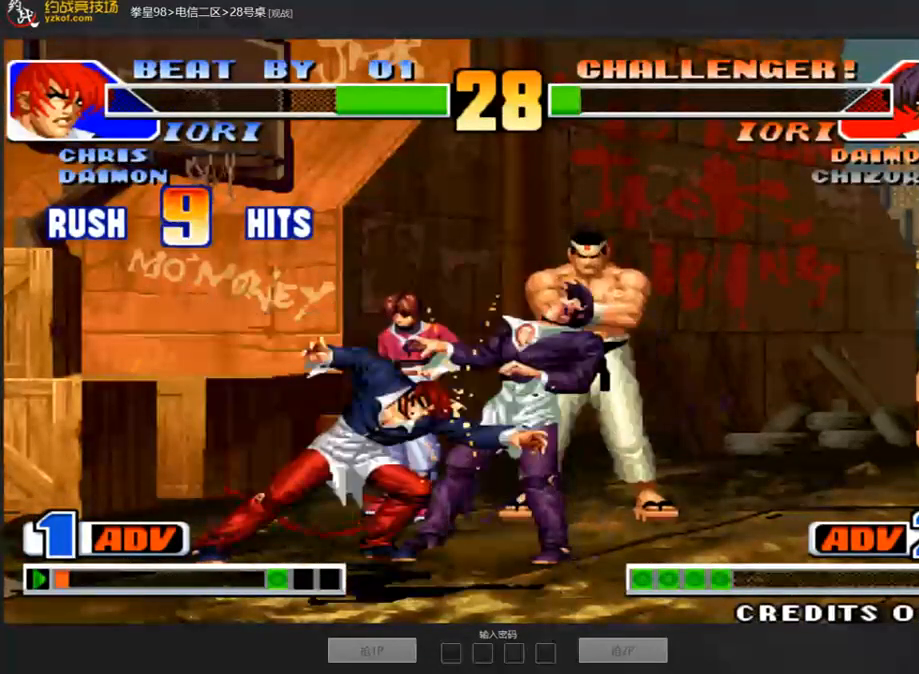
{"buttons": ["A"], "left_stick": "center", "events": [[387, "A", "down"]]}
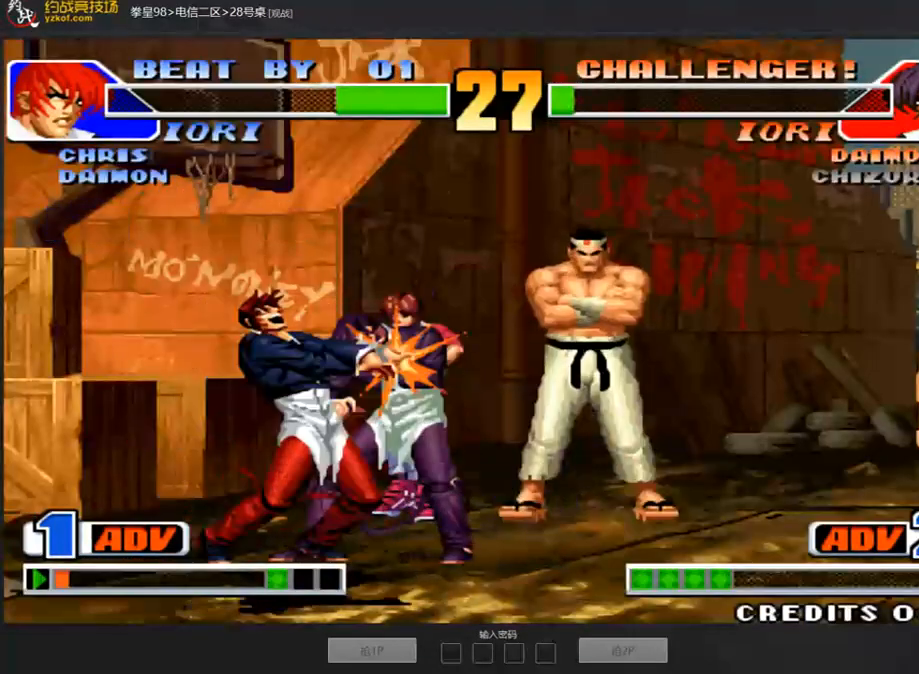
{"buttons": ["A"], "left_stick": "center", "events": [[34, "A", "up"], [118, "A", "down"], [286, "A", "up"], [370, "A", "down"]]}
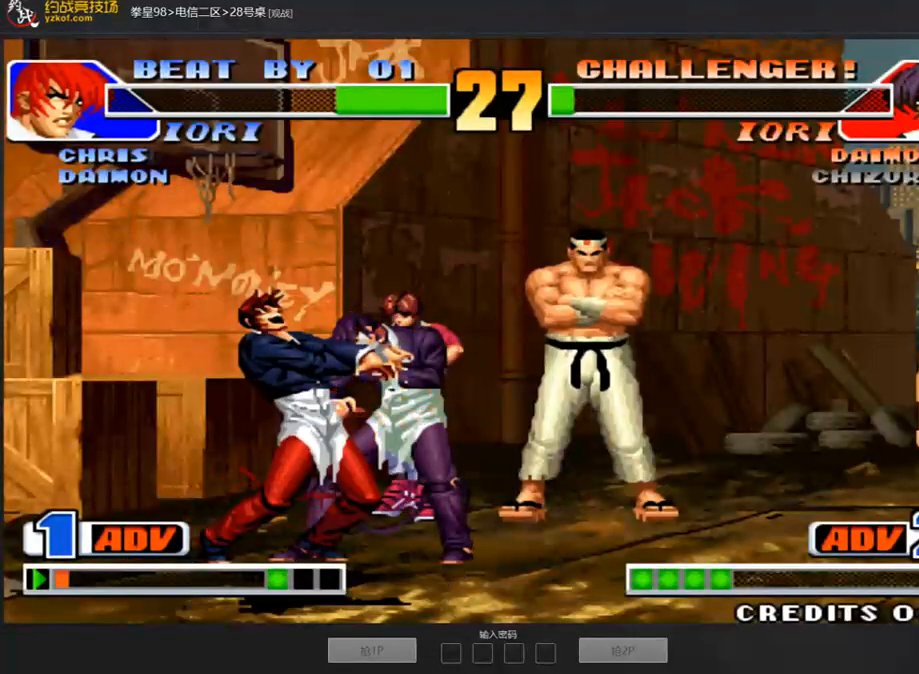
{"buttons": [], "left_stick": "center", "events": [[67, "A", "up"], [320, "A", "down"], [505, "A", "up"]]}
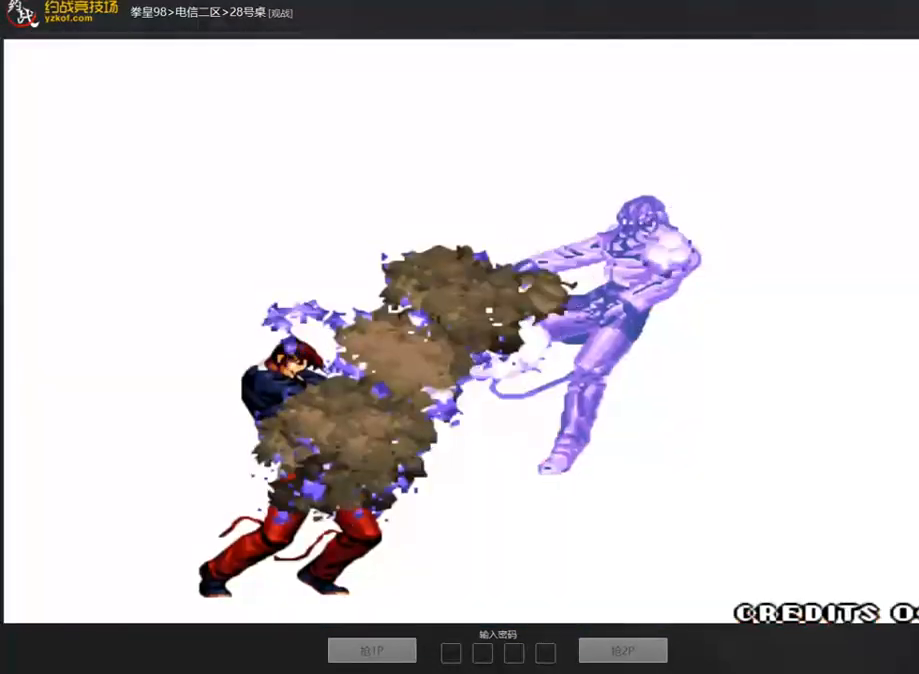
{"buttons": ["A"], "left_stick": "center", "events": [[151, "A", "down"], [252, "A", "up"], [387, "A", "down"]]}
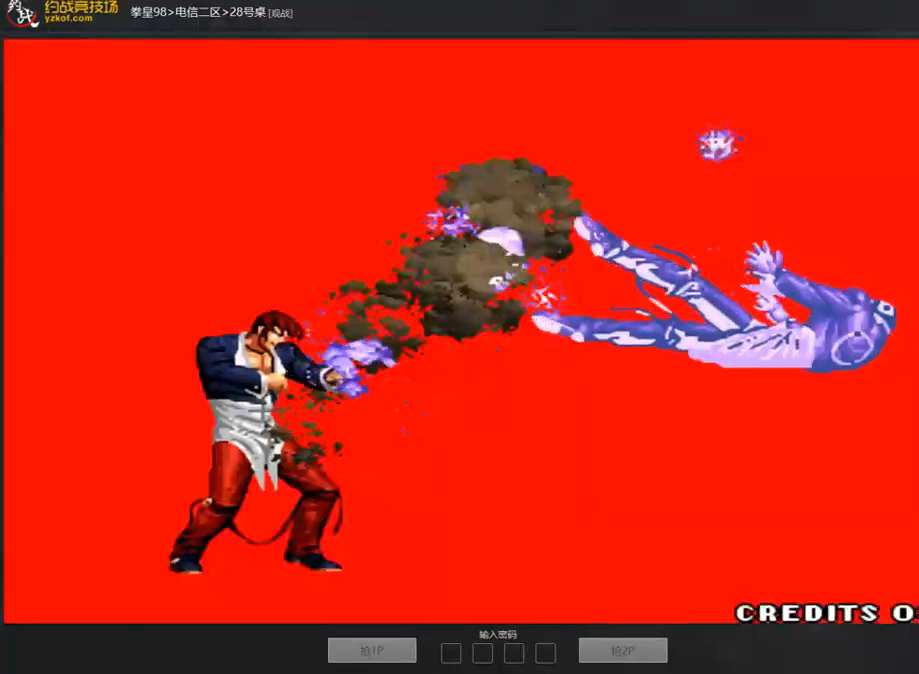
{"buttons": [], "left_stick": "center", "events": [[505, "A", "up"]]}
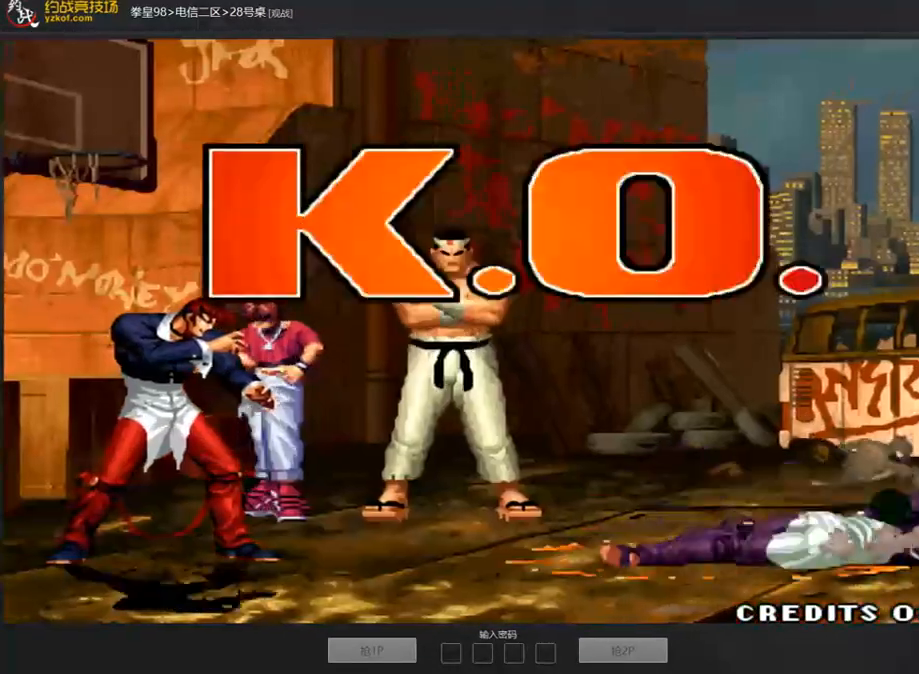
{"buttons": ["A"], "left_stick": "center", "events": [[219, "A", "down"]]}
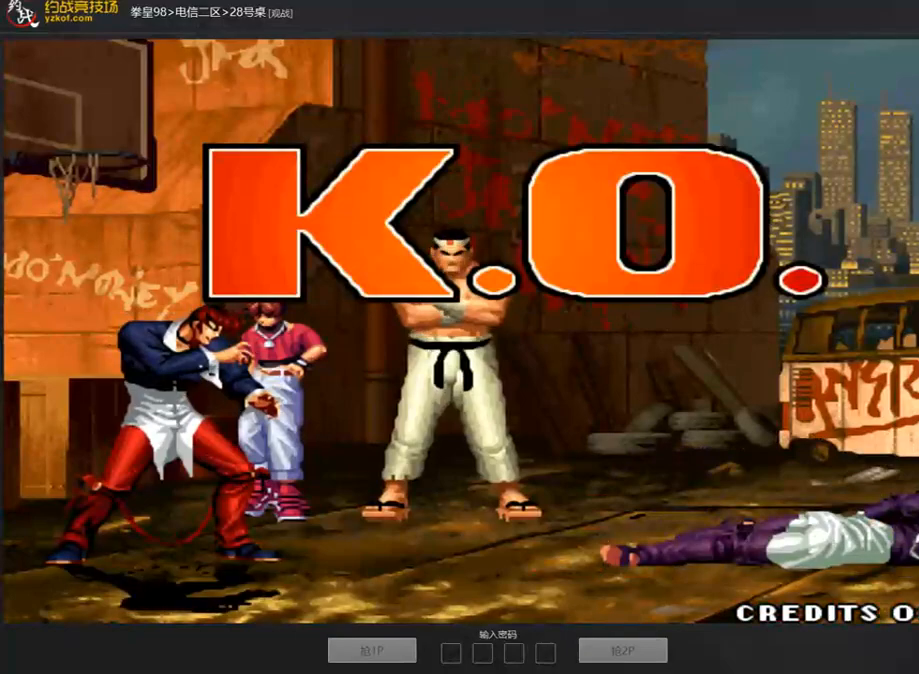
{"buttons": ["A"], "left_stick": "center", "events": [[84, "A", "up"], [235, "A", "down"], [370, "A", "up"], [488, "A", "down"]]}
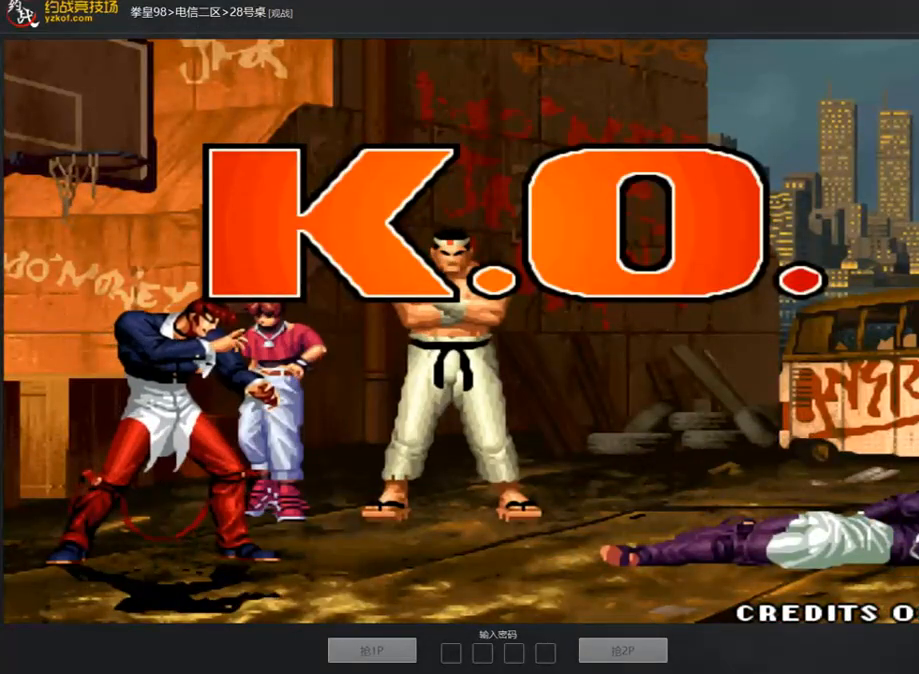
{"buttons": ["A"], "left_stick": "center", "events": [[168, "A", "up"], [303, "A", "down"], [404, "A", "up"], [505, "A", "down"]]}
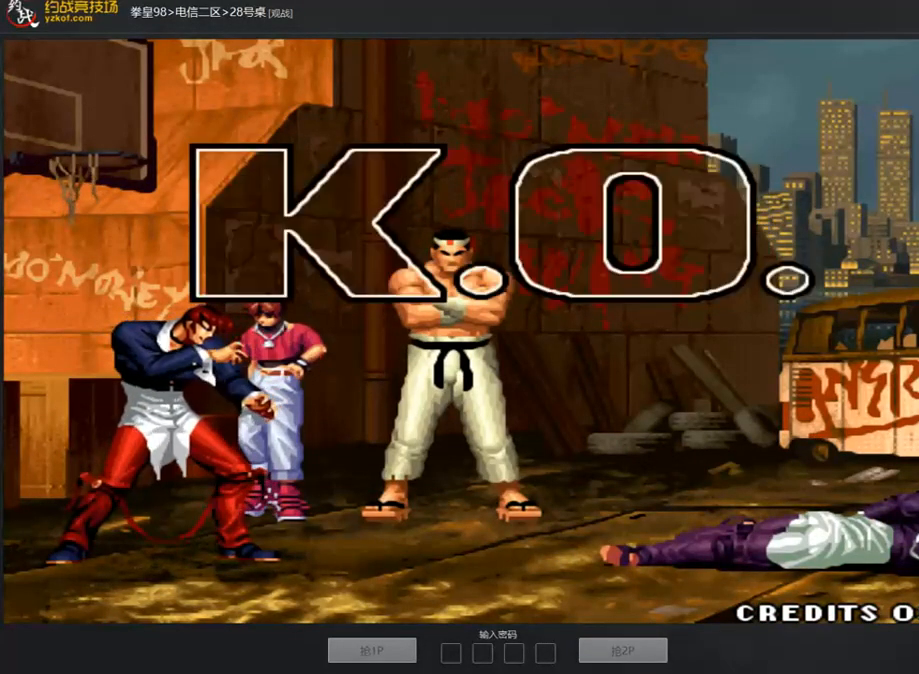
{"buttons": [], "left_stick": "center", "events": [[185, "A", "up"], [303, "A", "down"], [488, "A", "up"]]}
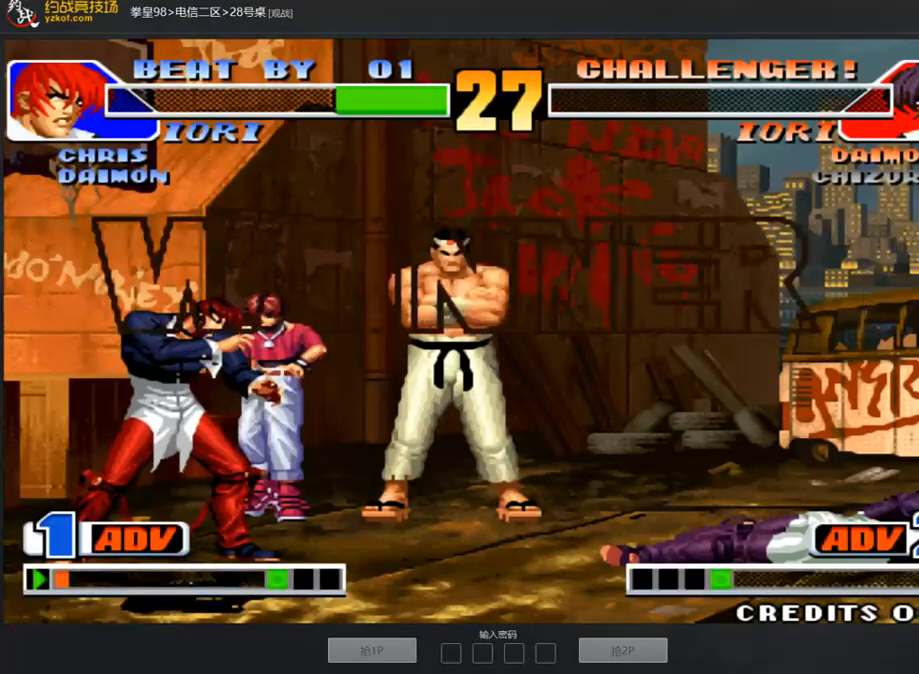
{"buttons": ["A"], "left_stick": "center", "events": [[51, "A", "down"]]}
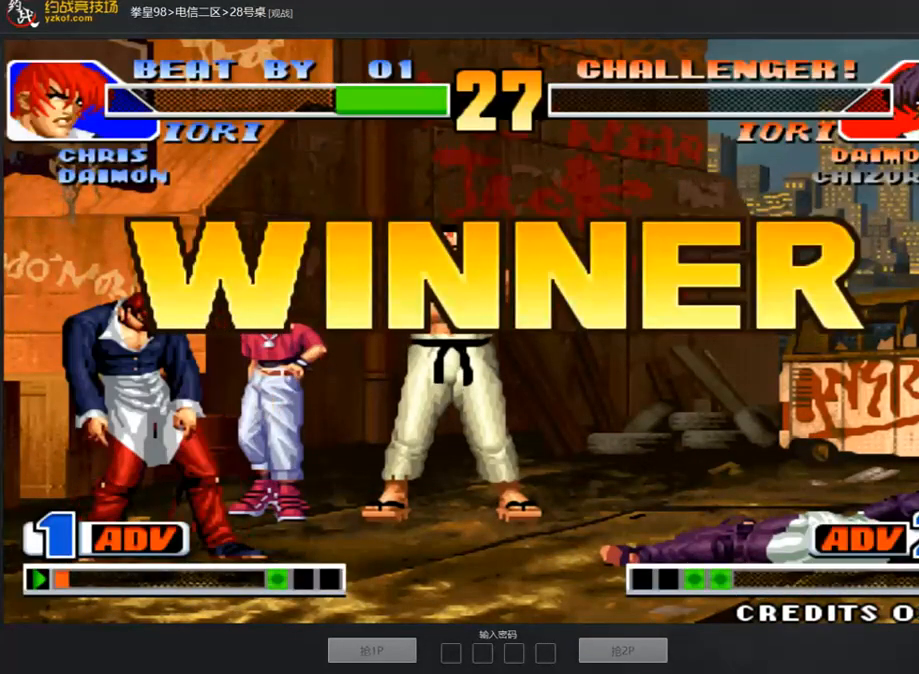
{"buttons": ["A"], "left_stick": "center", "events": []}
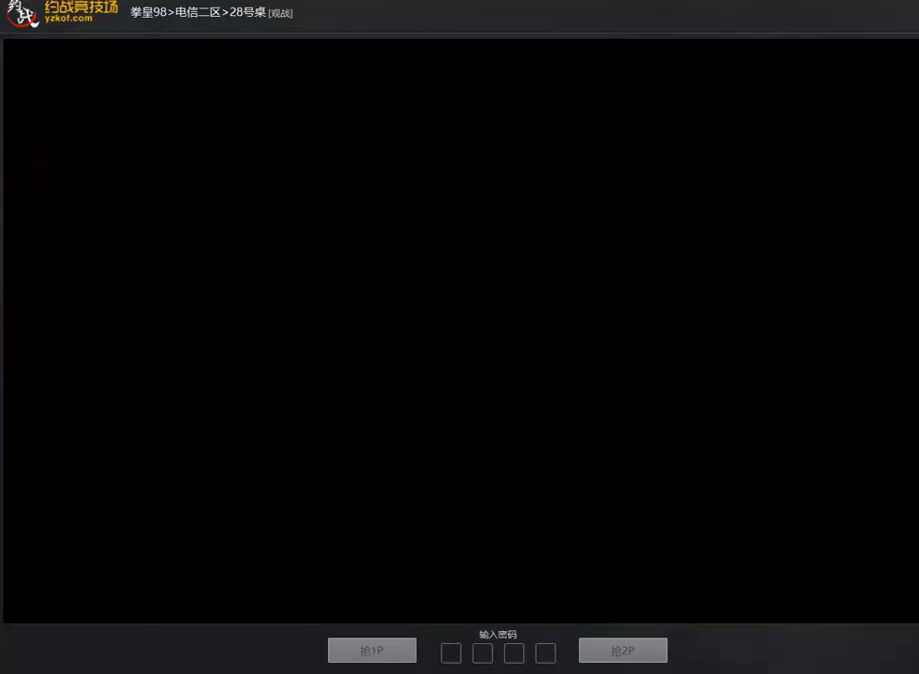
{"buttons": ["A"], "left_stick": "center", "events": []}
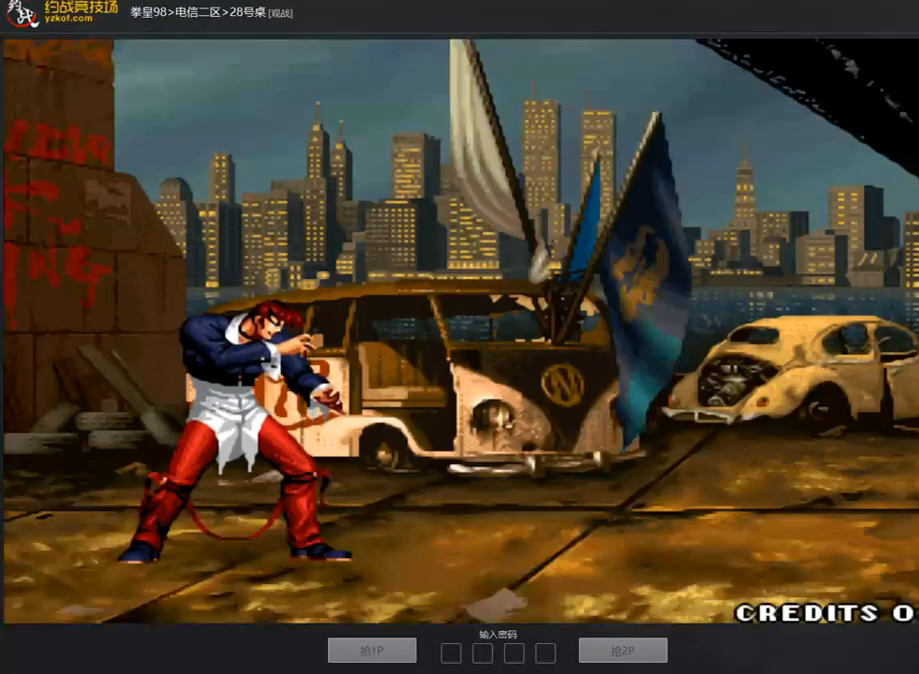
{"buttons": ["A"], "left_stick": "center", "events": []}
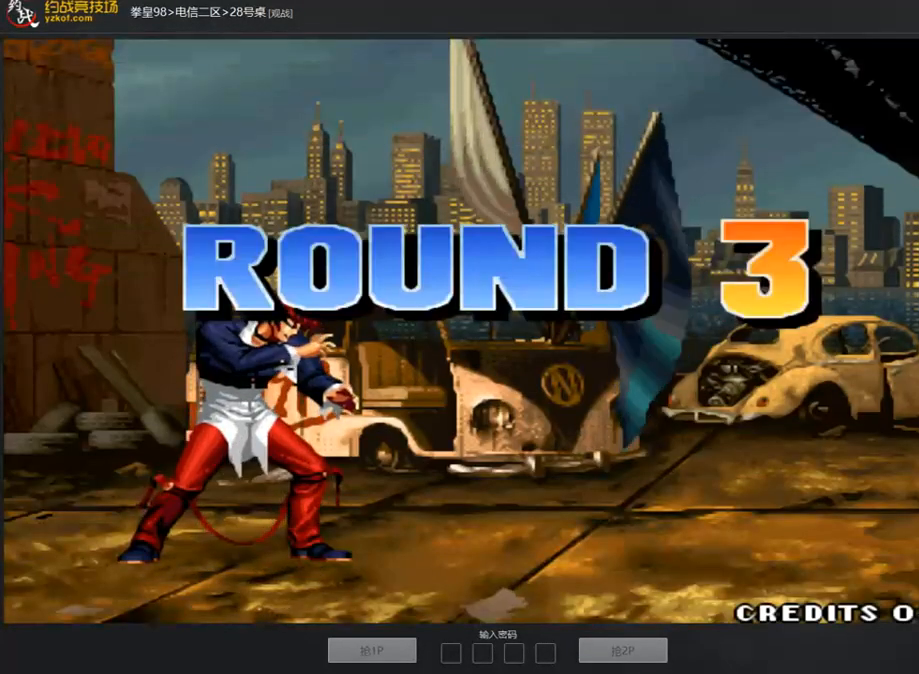
{"buttons": ["A"], "left_stick": "center", "events": []}
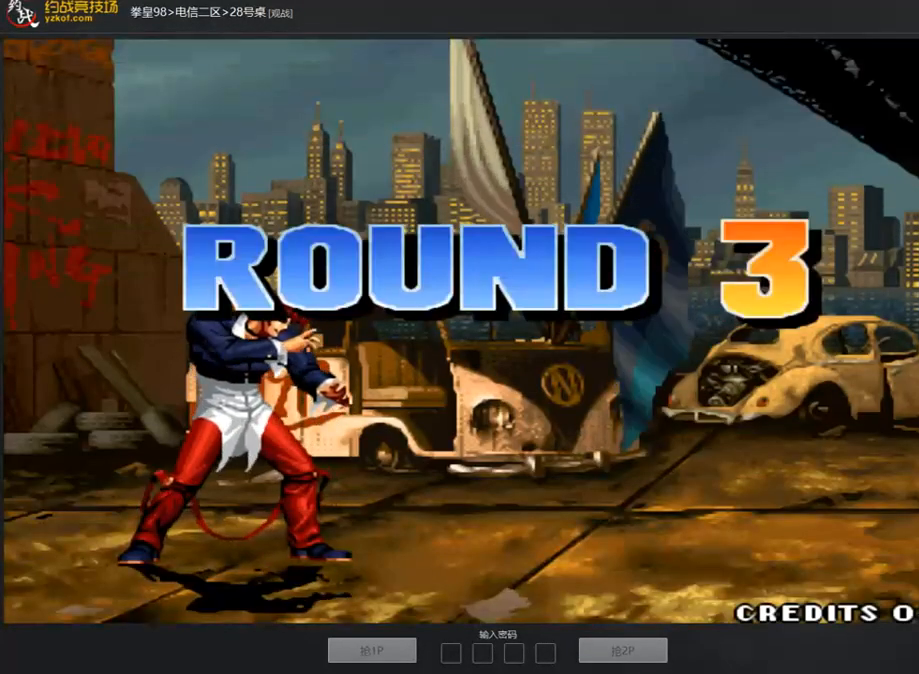
{"buttons": ["A"], "left_stick": "center", "events": [[387, "A", "up"], [505, "A", "down"]]}
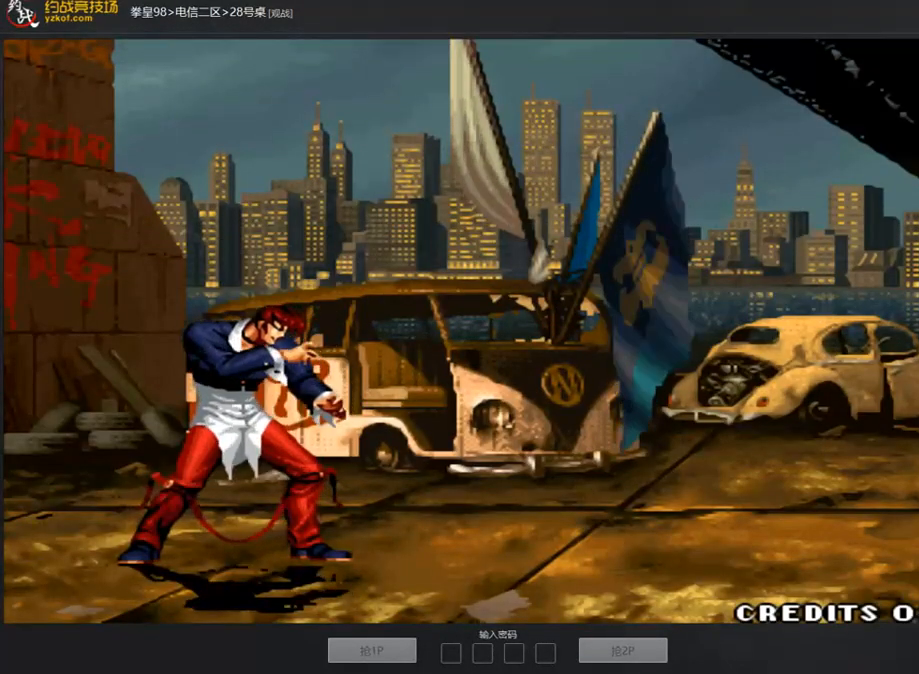
{"buttons": ["A"], "left_stick": "center", "events": []}
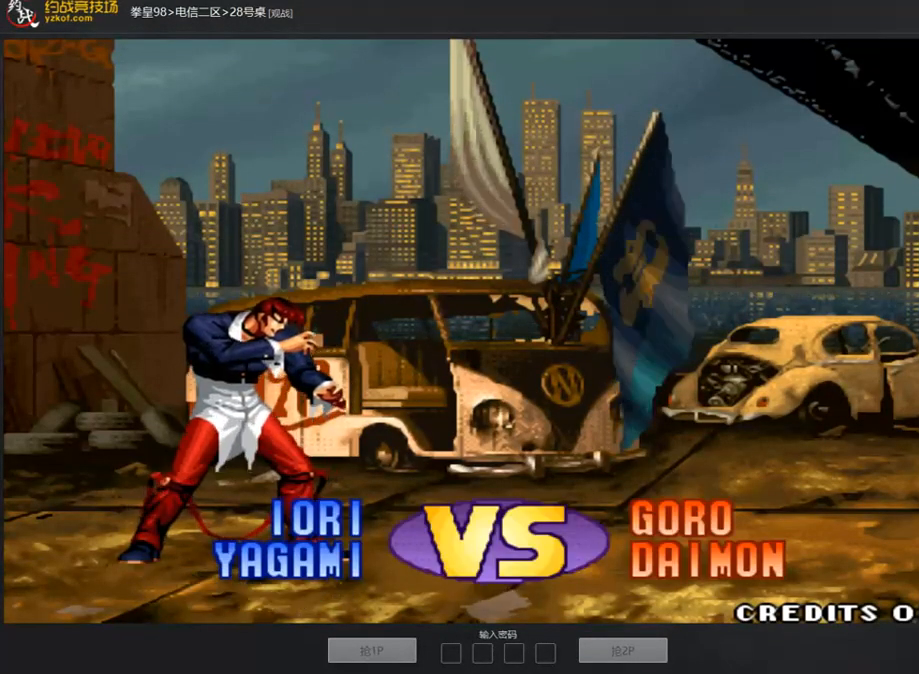
{"buttons": [], "left_stick": "center", "events": [[387, "A", "up"]]}